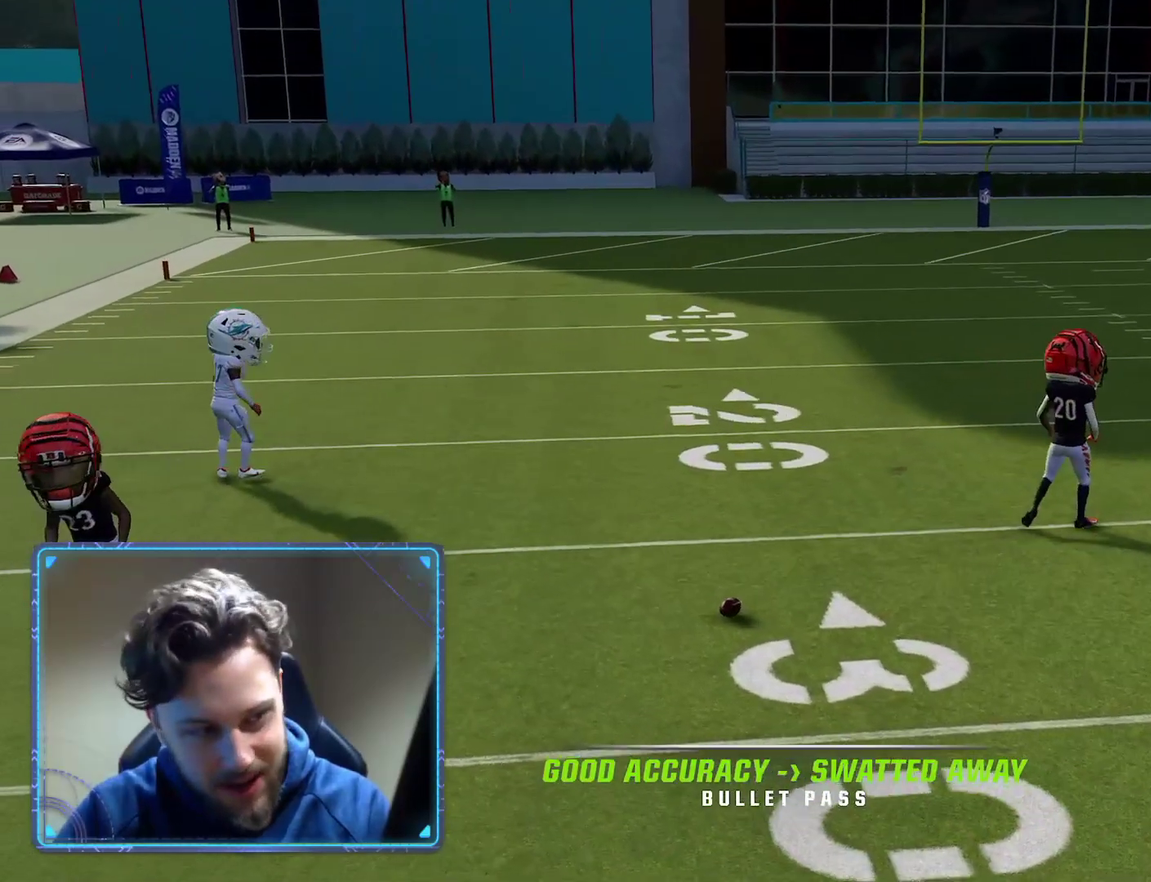
Gameplay with a controller (Xbox layout); each line is a JSON object with the inputs held at the frame after it (dt_ms = milliseconds from this image to that frame). "events" lists button and stick changes between this image and that frame as [ms after this image, input, new state], when the widget could be followed in between.
{"dt_ms": 400, "buttons": [], "left_stick": "center", "right_stick": "center", "events": [[67, "A", "up"]]}
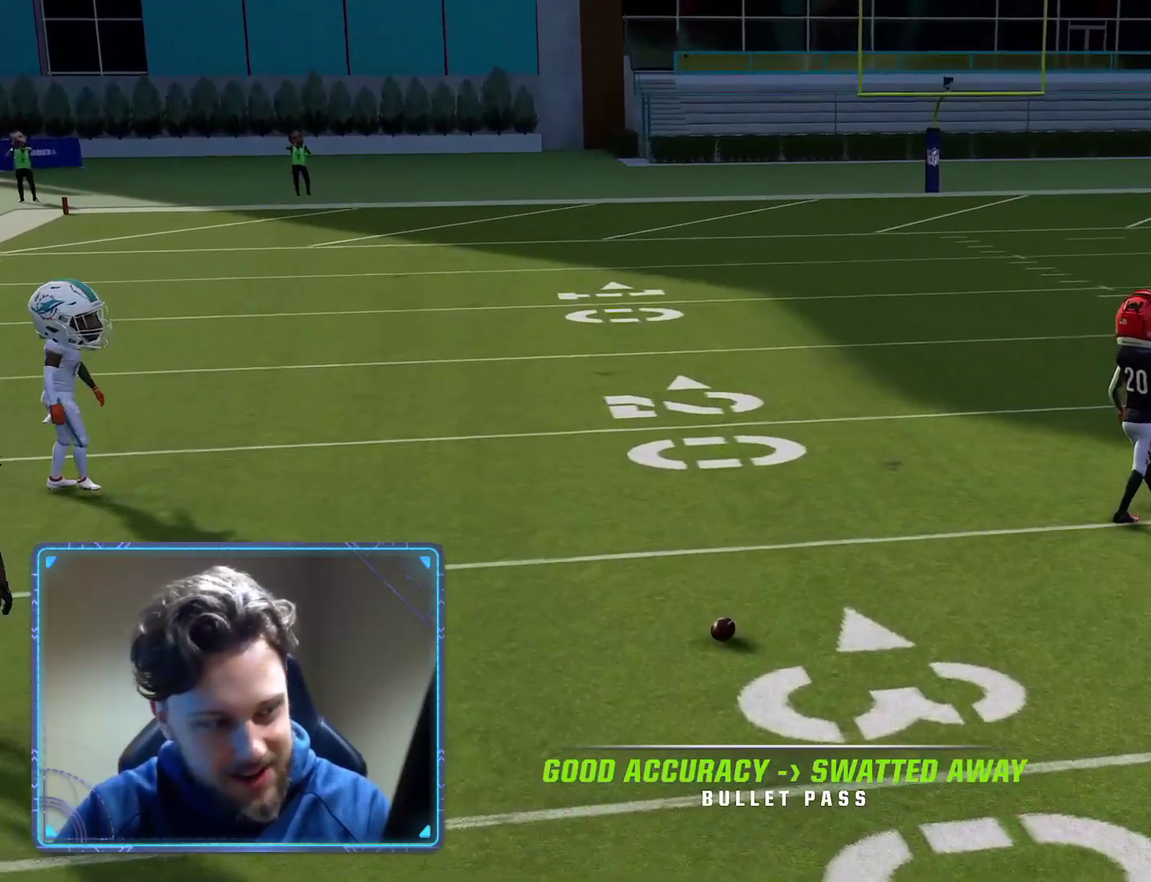
{"dt_ms": 400, "buttons": ["R2"], "left_stick": "center", "right_stick": "center", "events": [[283, "R2", "down"]]}
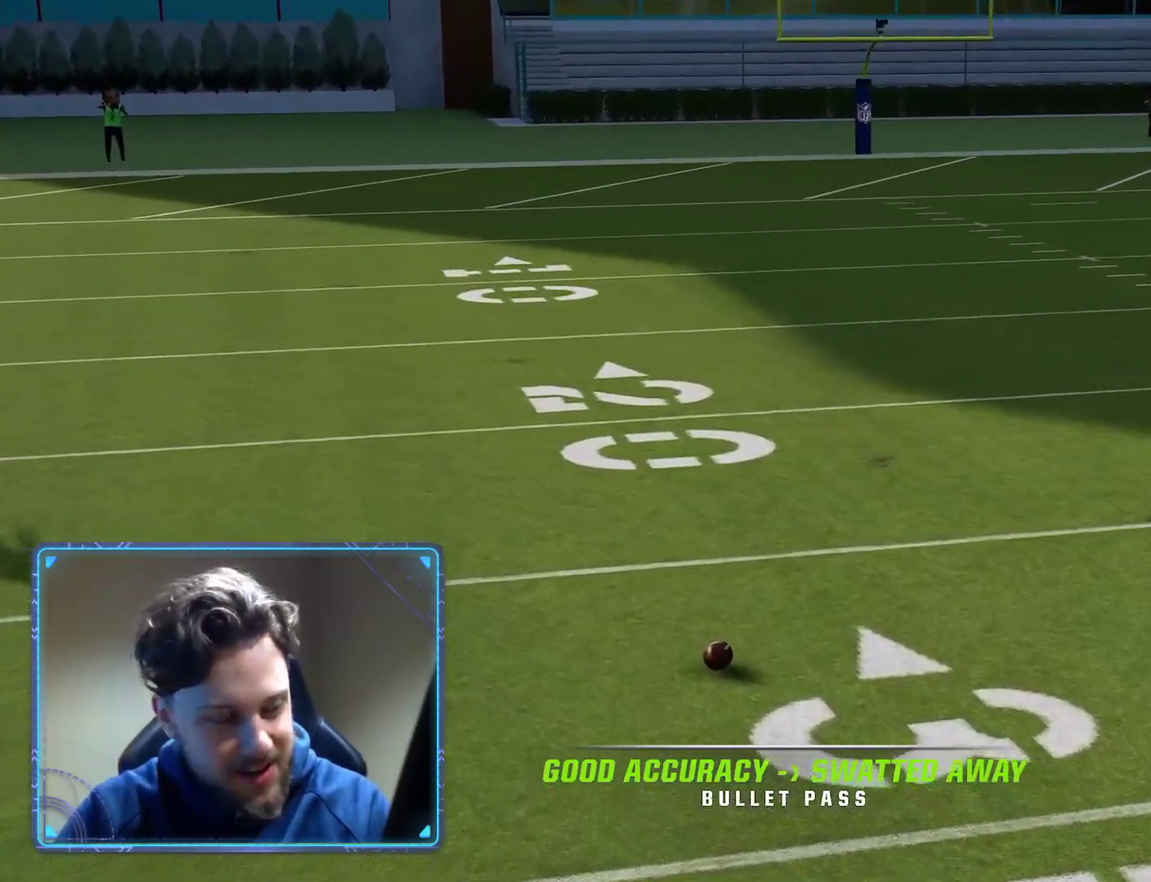
{"dt_ms": 400, "buttons": ["R2"], "left_stick": "center", "right_stick": "center", "events": [[17, "A", "down"], [250, "A", "up"]]}
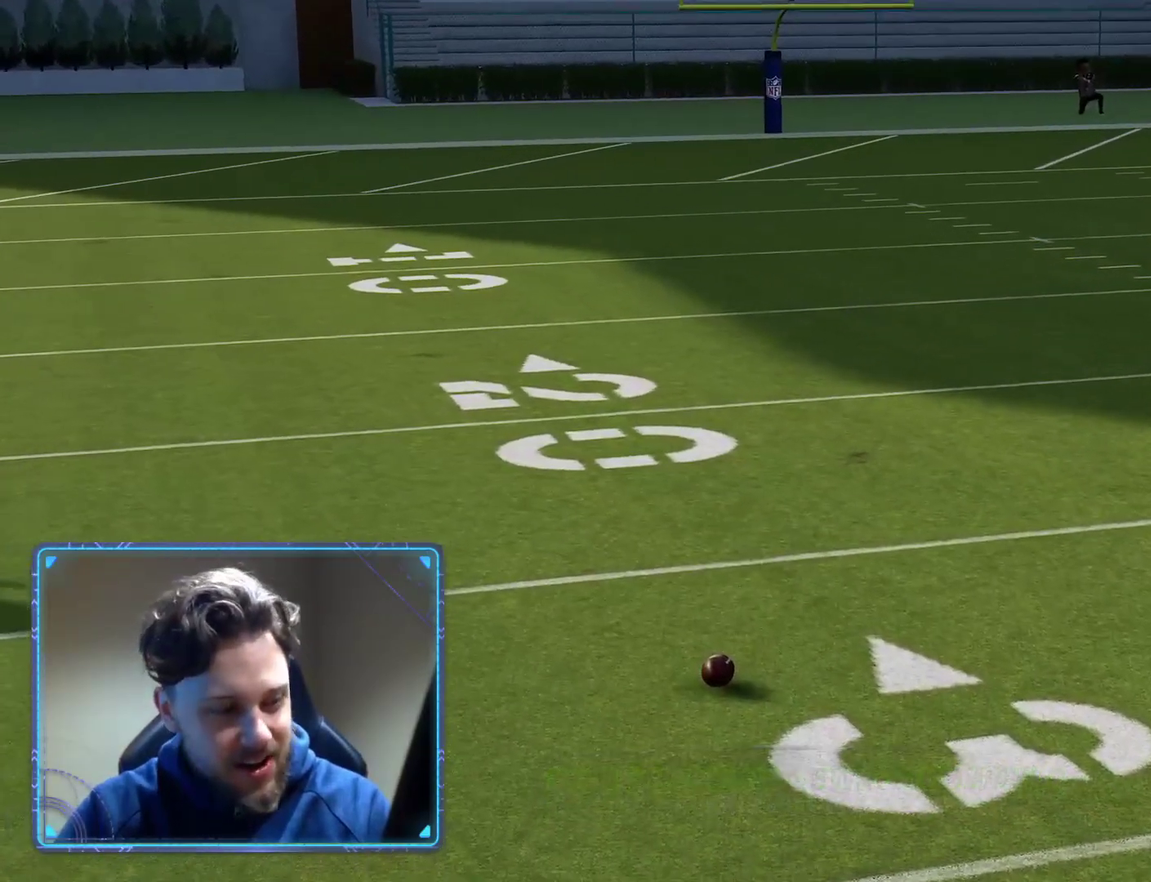
{"dt_ms": 400, "buttons": ["A", "R2"], "left_stick": "center", "right_stick": "center", "events": [[350, "A", "down"]]}
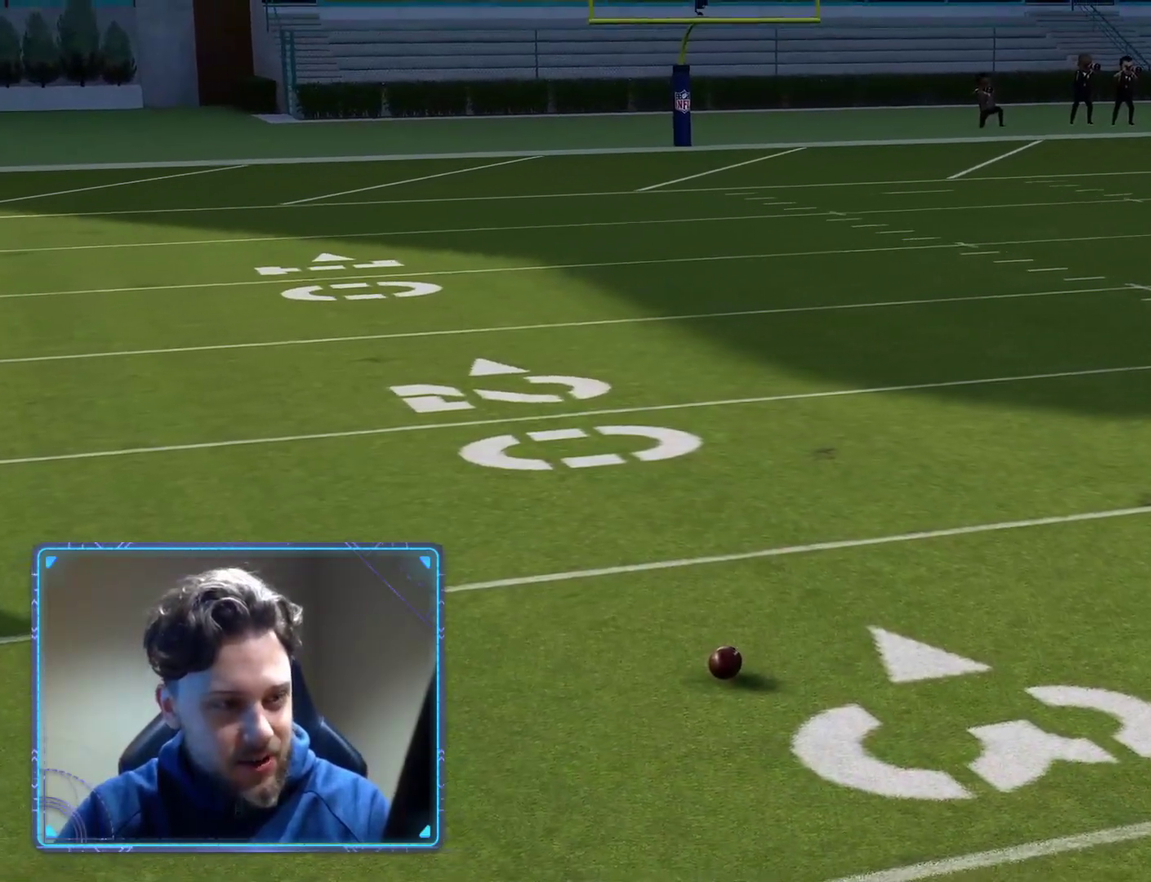
{"dt_ms": 400, "buttons": ["R2"], "left_stick": "center", "right_stick": "center", "events": [[150, "A", "up"]]}
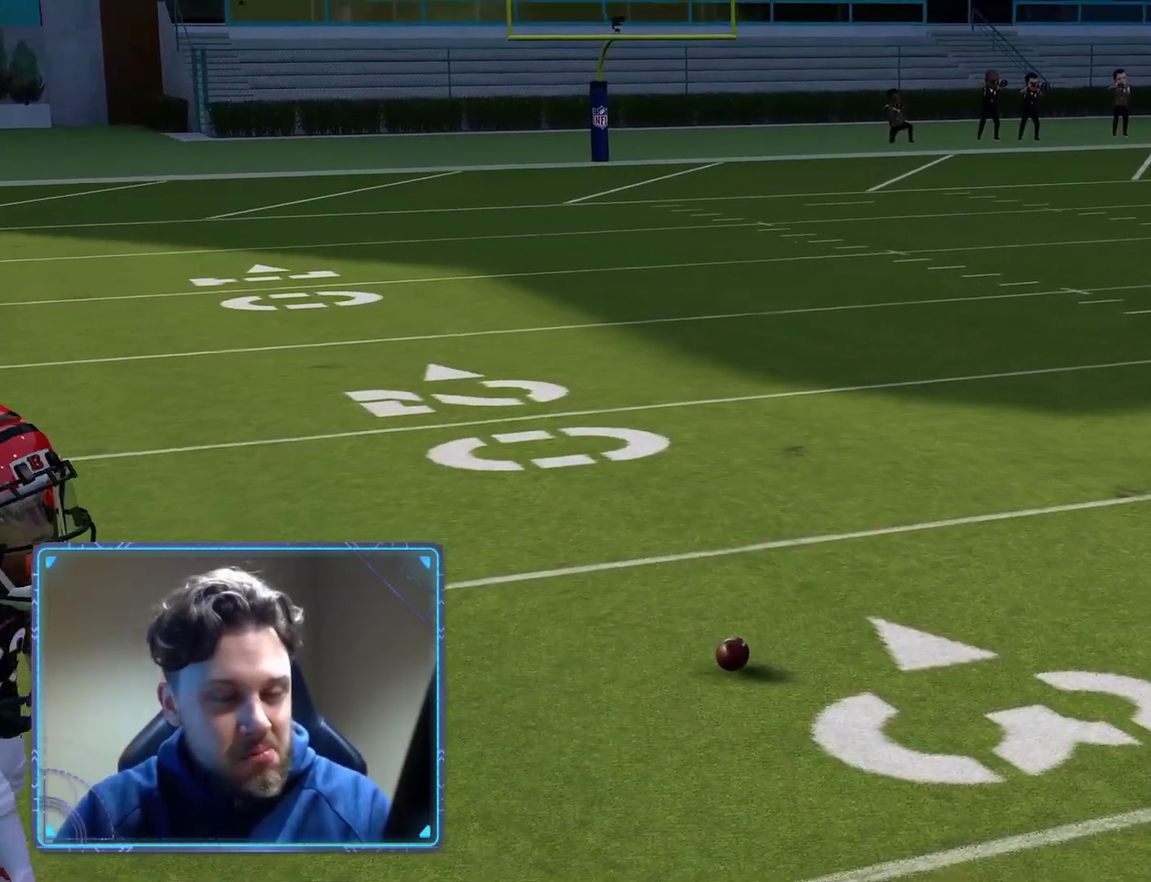
{"dt_ms": 400, "buttons": ["A", "R2"], "left_stick": "center", "right_stick": "center", "events": [[367, "A", "down"]]}
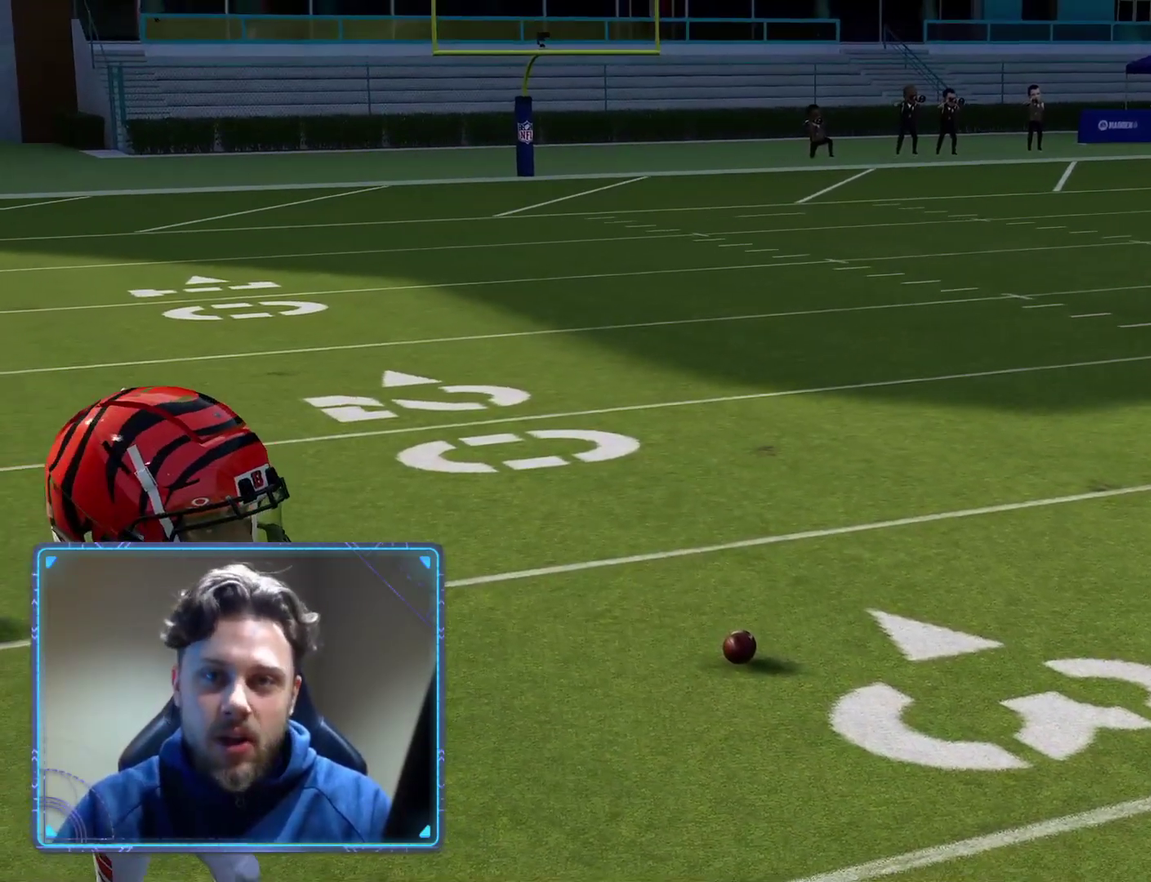
{"dt_ms": 500, "buttons": ["R2"], "left_stick": "center", "right_stick": "center", "events": [[167, "A", "up"]]}
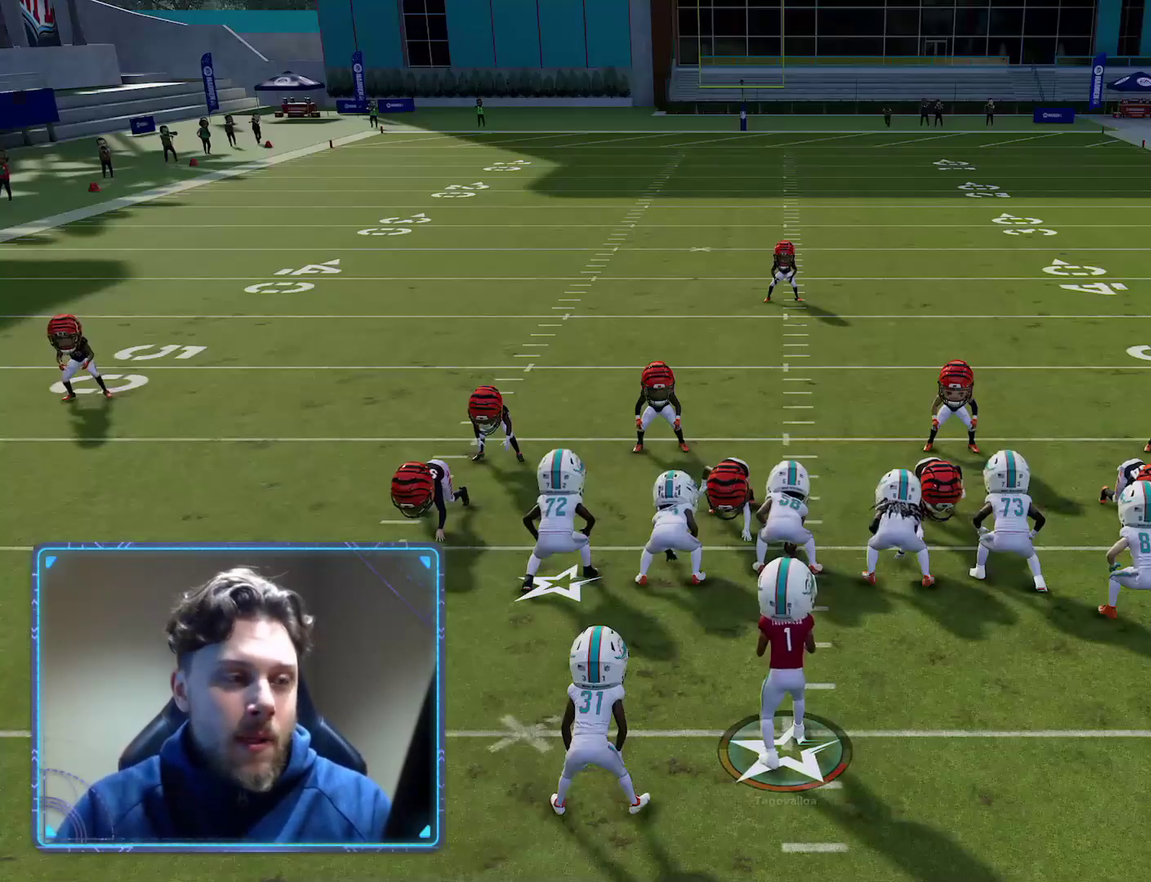
{"dt_ms": 500, "buttons": ["X"], "left_stick": "center", "right_stick": "center", "events": [[250, "R2", "up"], [417, "X", "down"]]}
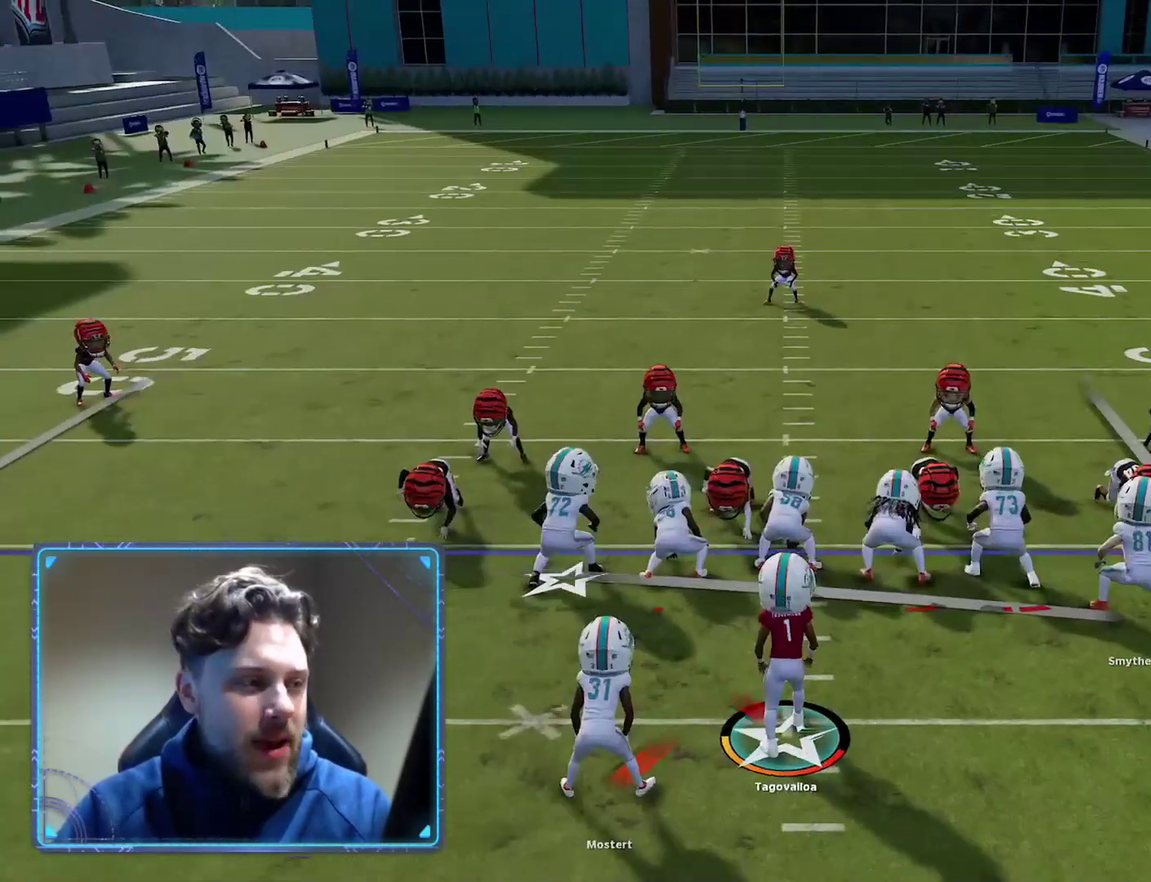
{"dt_ms": 400, "buttons": [], "left_stick": "center", "right_stick": "center", "events": [[100, "X", "up"]]}
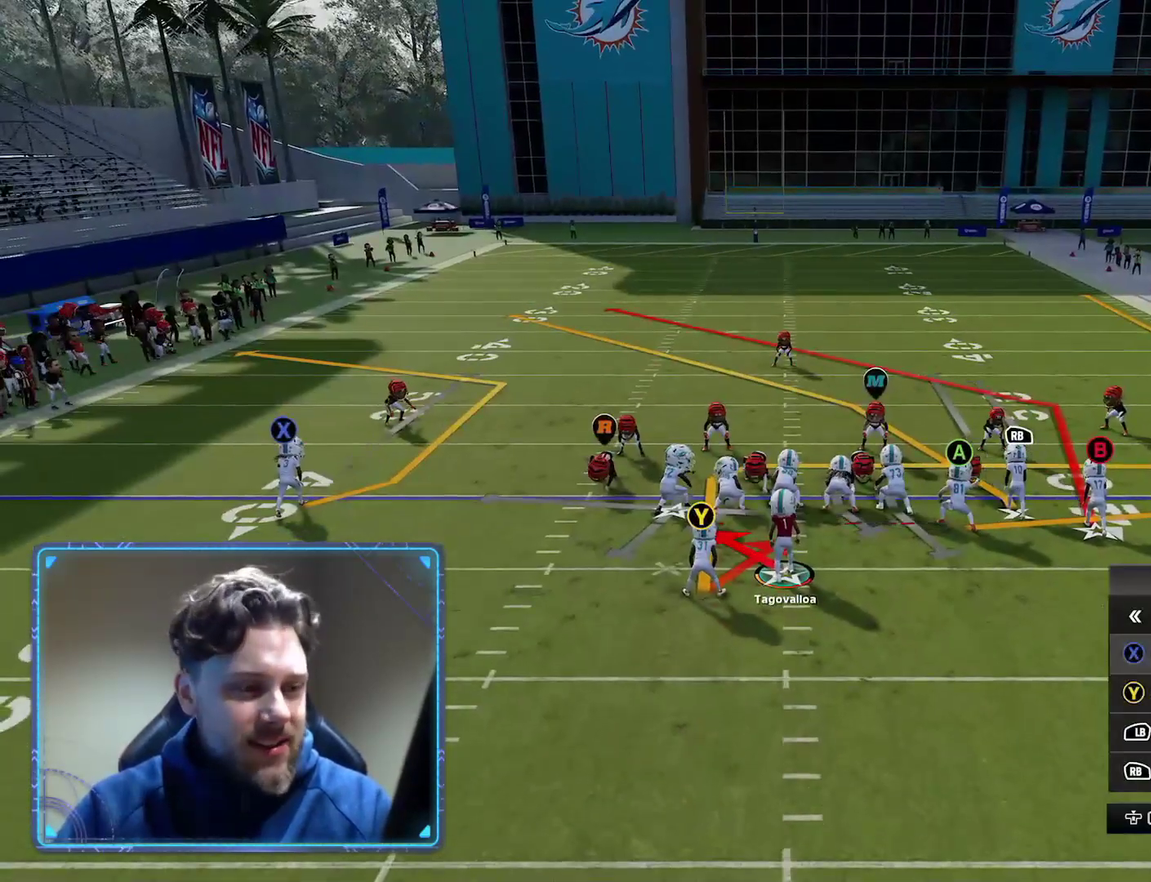
{"dt_ms": 400, "buttons": [], "left_stick": "center", "right_stick": "center", "events": [[50, "X", "down"], [183, "X", "up"], [283, "Y", "down"], [383, "Y", "up"]]}
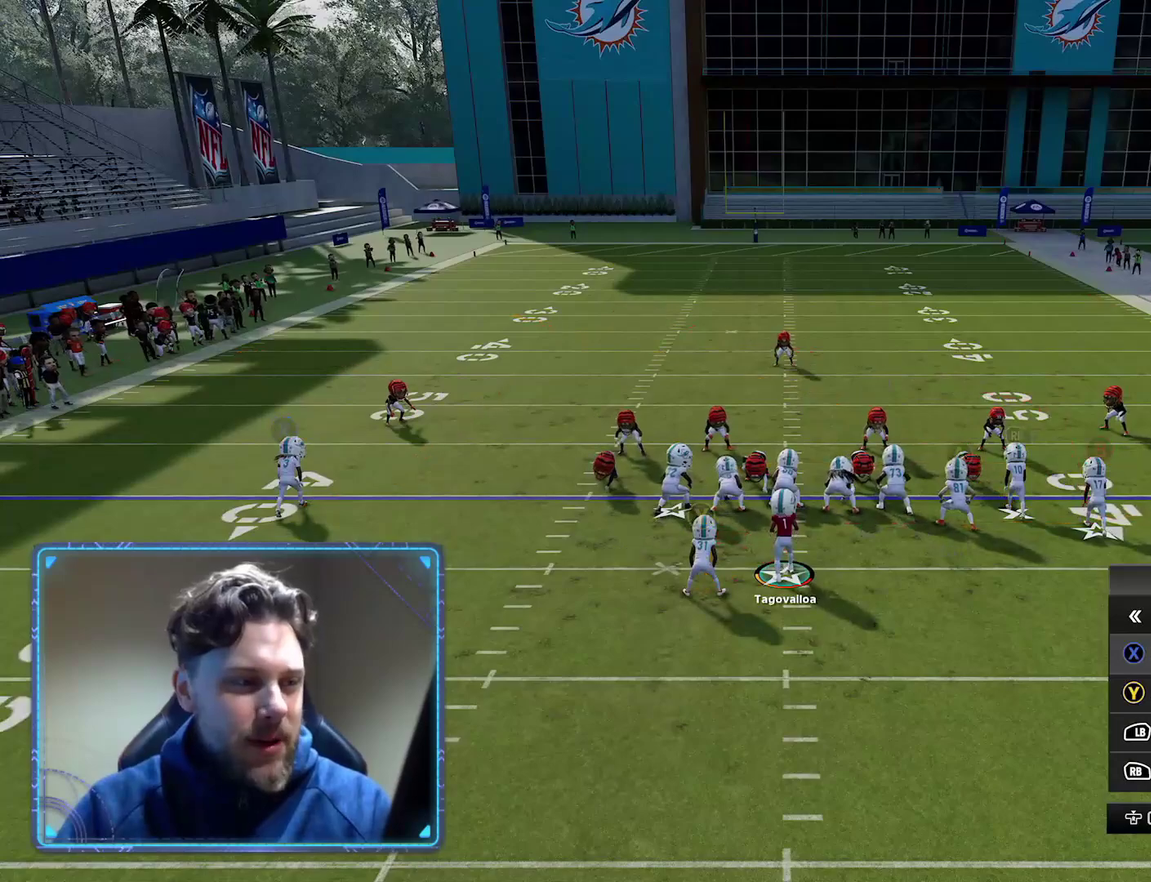
{"dt_ms": 600, "buttons": ["Y"], "left_stick": "center", "right_stick": "center", "events": [[250, "R1", "down"], [400, "R1", "up"], [400, "left_stick", "up"], [550, "left_stick", "center"], [600, "Y", "down"]]}
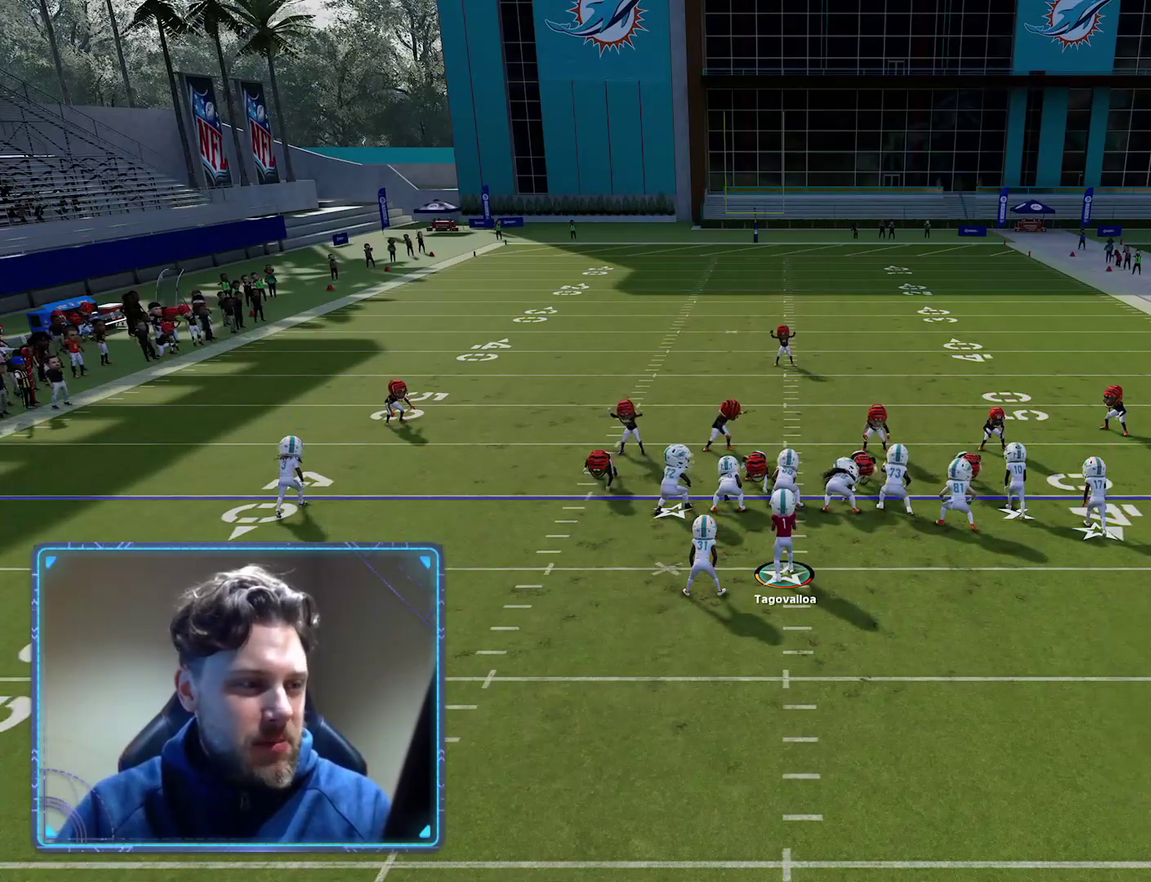
{"dt_ms": 400, "buttons": [], "left_stick": "center", "right_stick": "down", "events": [[83, "Y", "up"], [200, "A", "down"], [283, "A", "up"], [383, "right_stick", "down"]]}
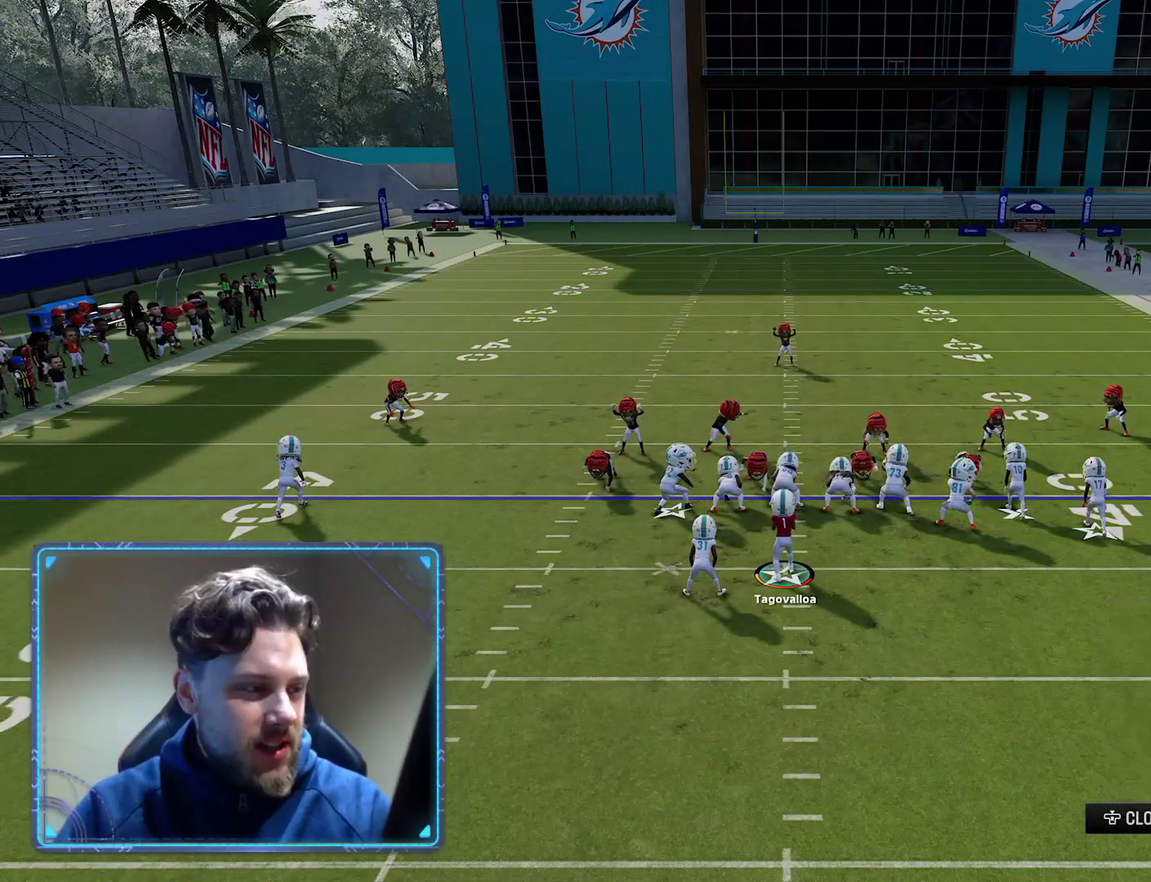
{"dt_ms": 500, "buttons": [], "left_stick": "center", "right_stick": "center", "events": [[117, "right_stick", "center"], [233, "Y", "down"], [317, "Y", "up"], [383, "Y", "down"], [483, "Y", "up"]]}
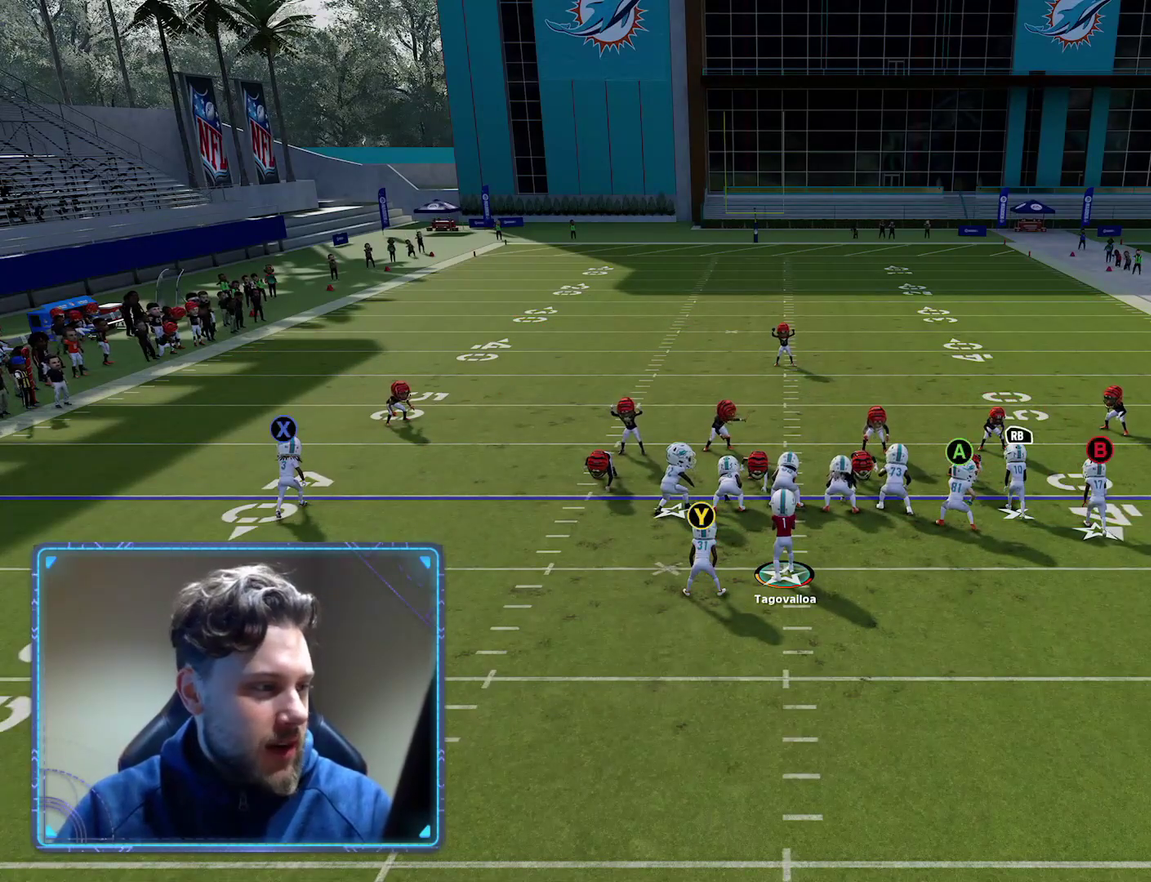
{"dt_ms": 600, "buttons": ["R2"], "left_stick": "center", "right_stick": "center", "events": [[50, "R2", "down"]]}
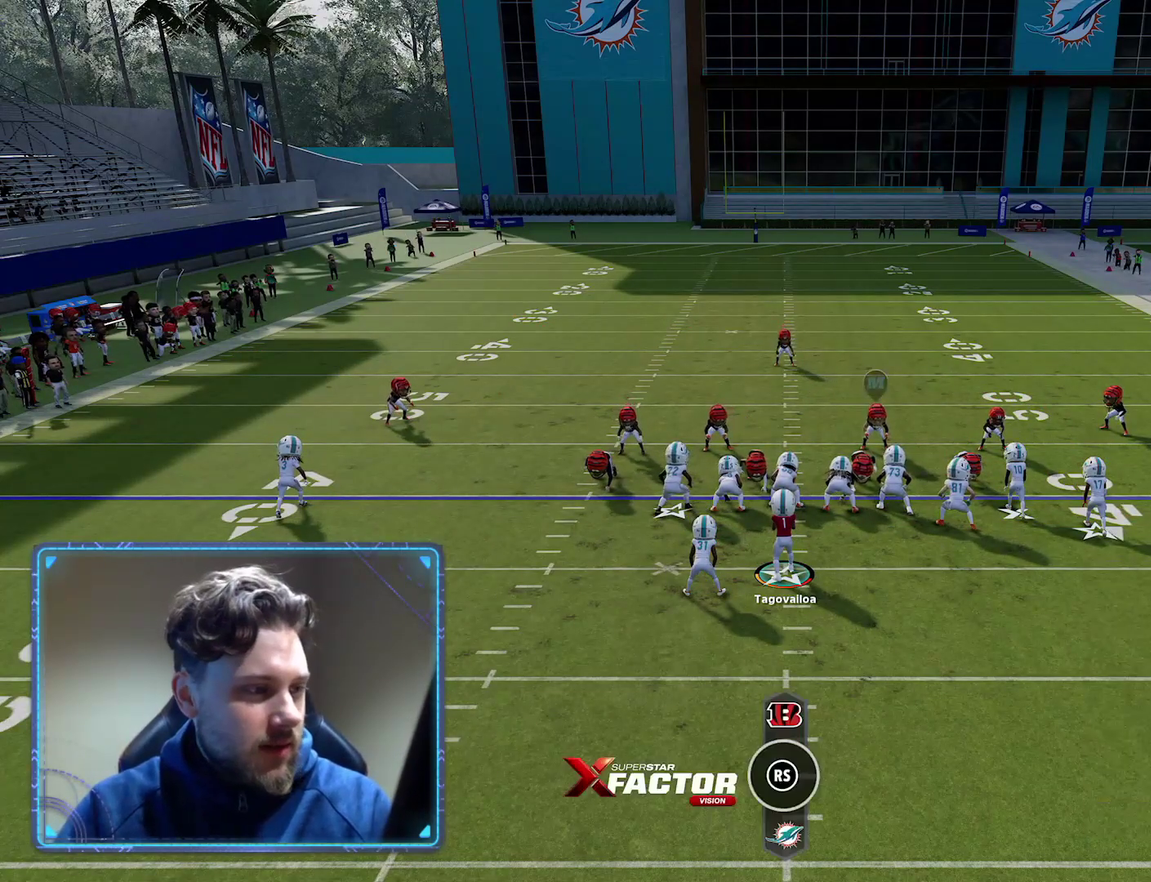
{"dt_ms": 700, "buttons": [], "left_stick": "center", "right_stick": "center", "events": [[617, "R2", "up"]]}
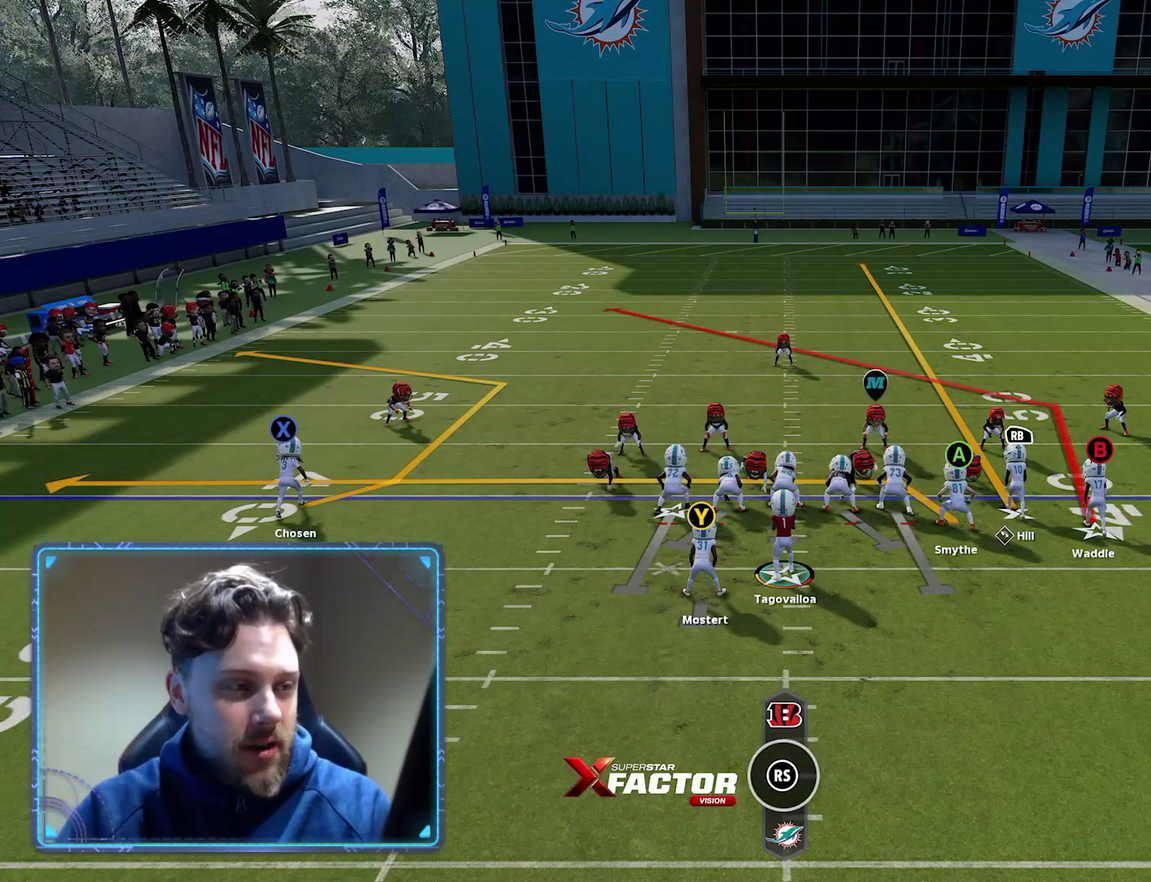
{"dt_ms": 400, "buttons": [], "left_stick": "center", "right_stick": "center", "events": [[67, "A", "down"], [250, "A", "up"]]}
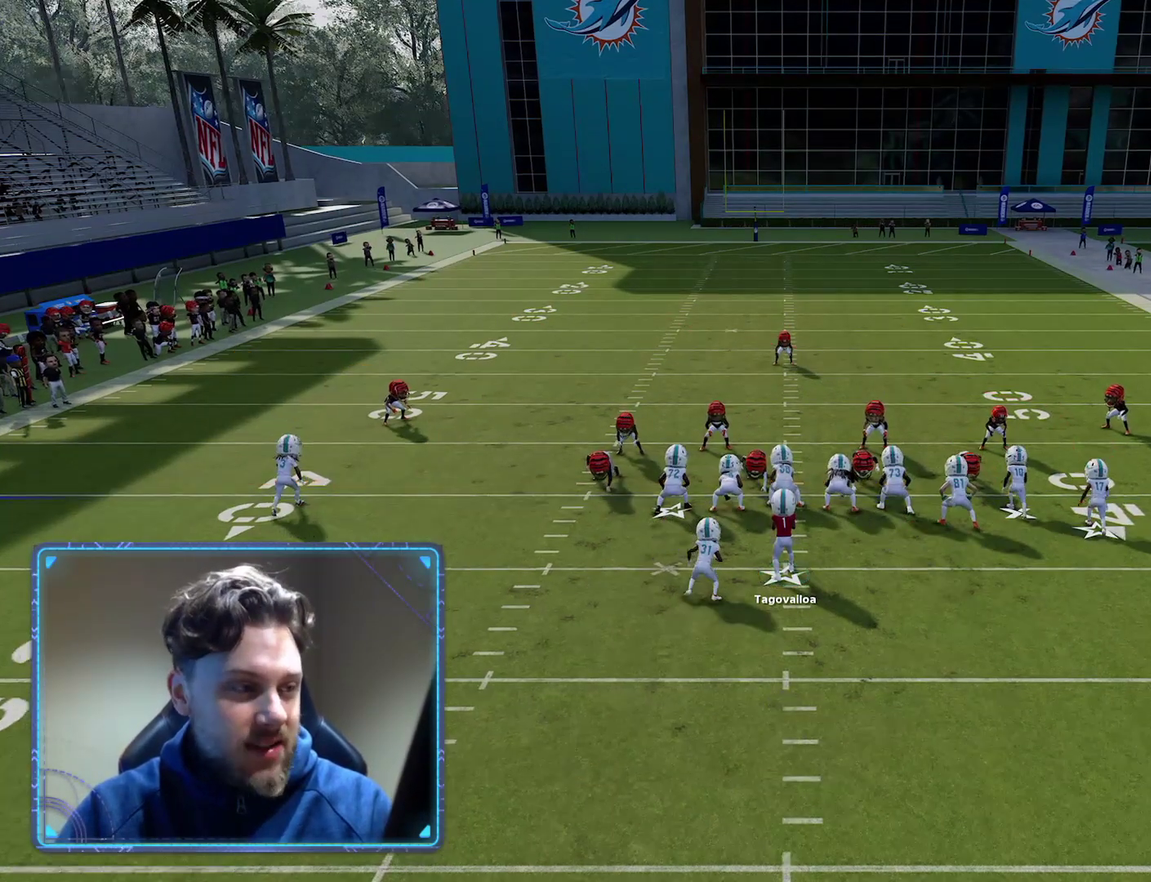
{"dt_ms": 400, "buttons": [], "left_stick": "center", "right_stick": "center", "events": []}
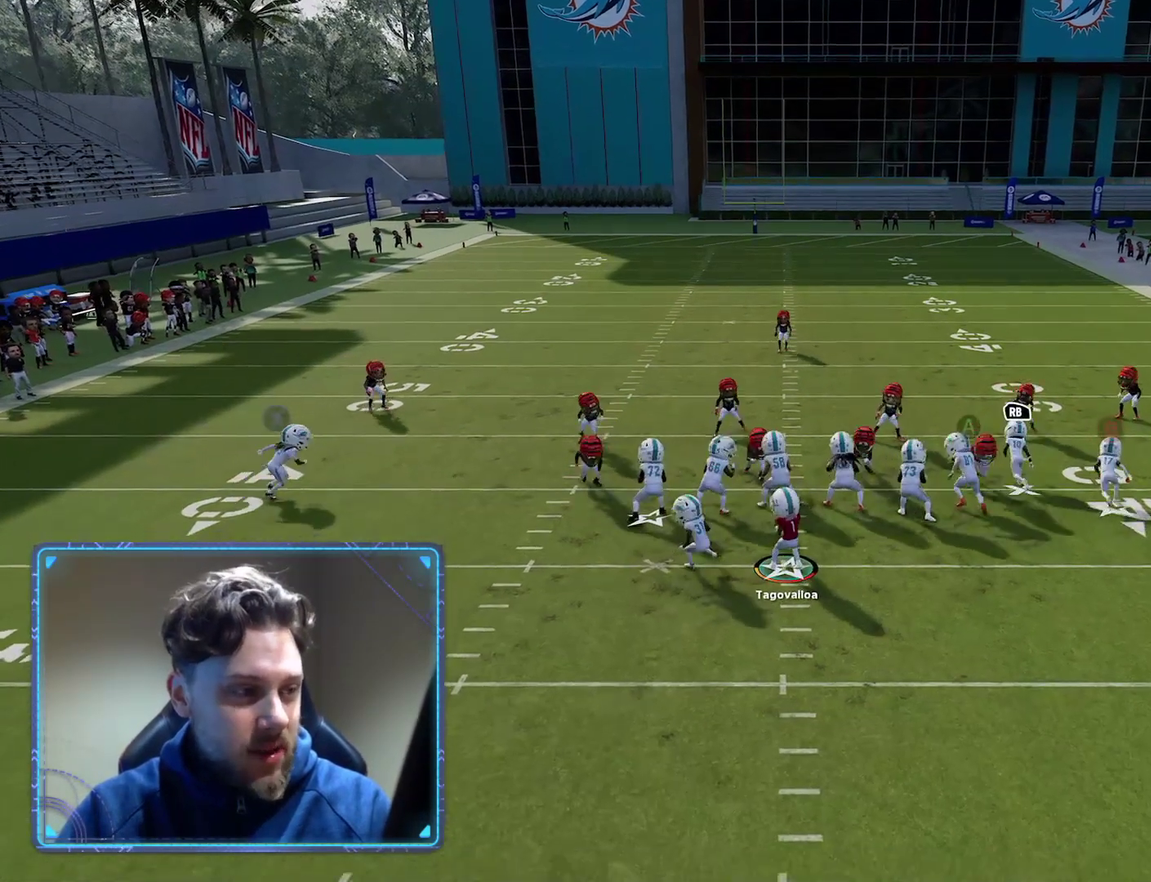
{"dt_ms": 300, "buttons": [], "left_stick": "center", "right_stick": "center", "events": []}
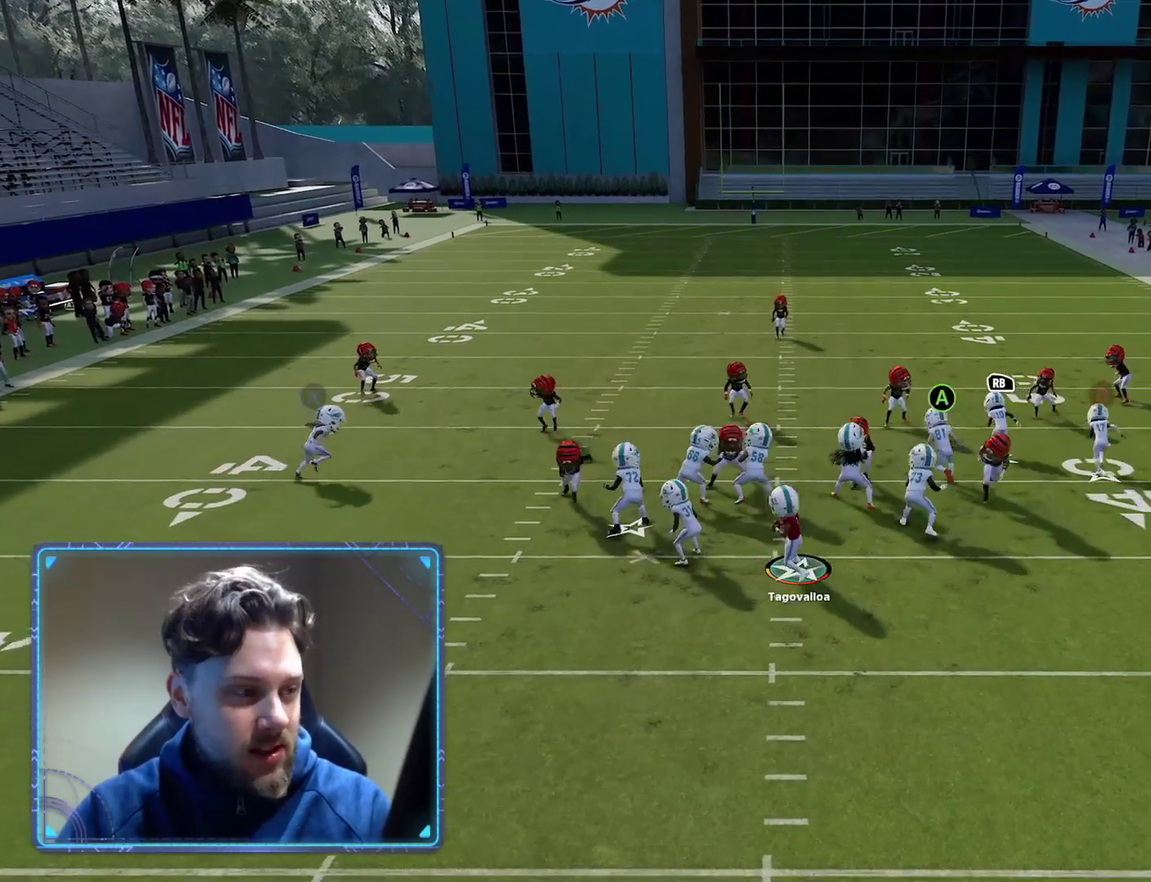
{"dt_ms": 400, "buttons": [], "left_stick": "center", "right_stick": "center", "events": []}
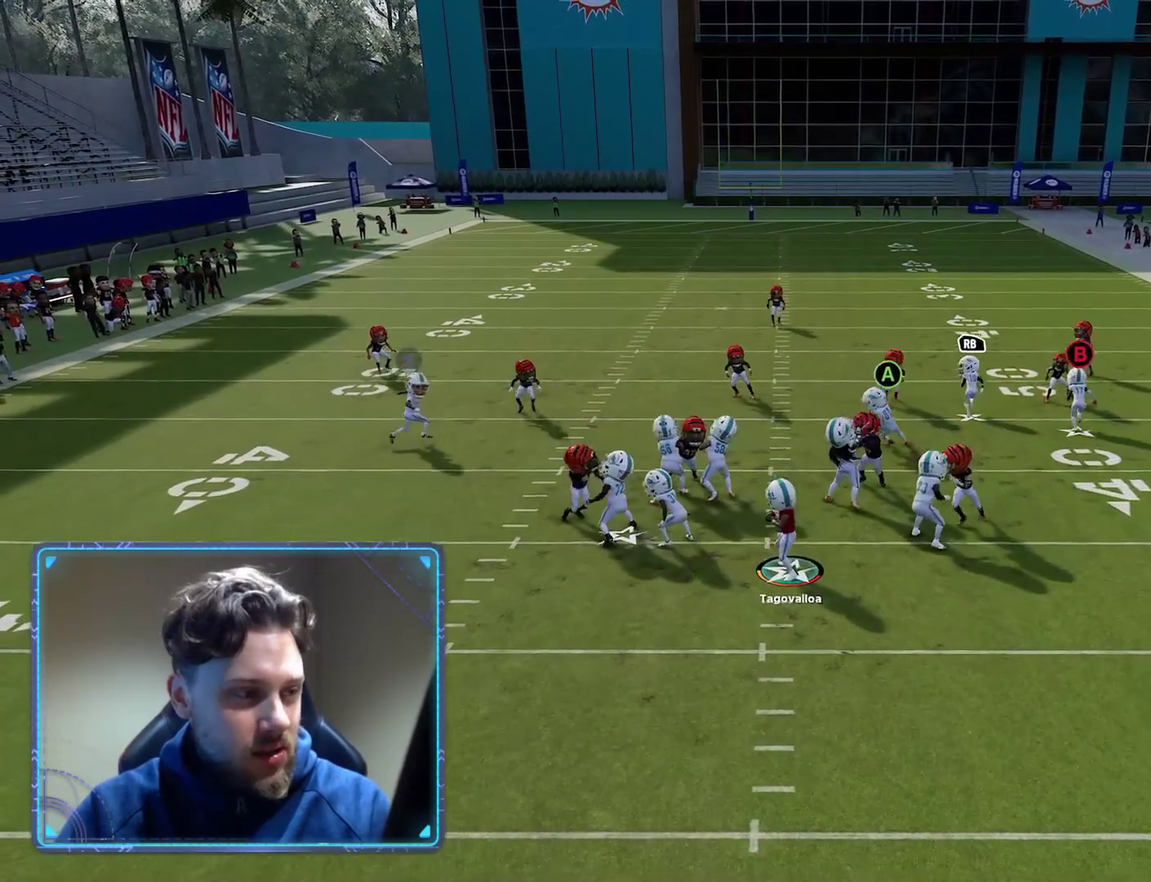
{"dt_ms": 400, "buttons": [], "left_stick": "up", "right_stick": "center", "events": [[17, "left_stick", "up"]]}
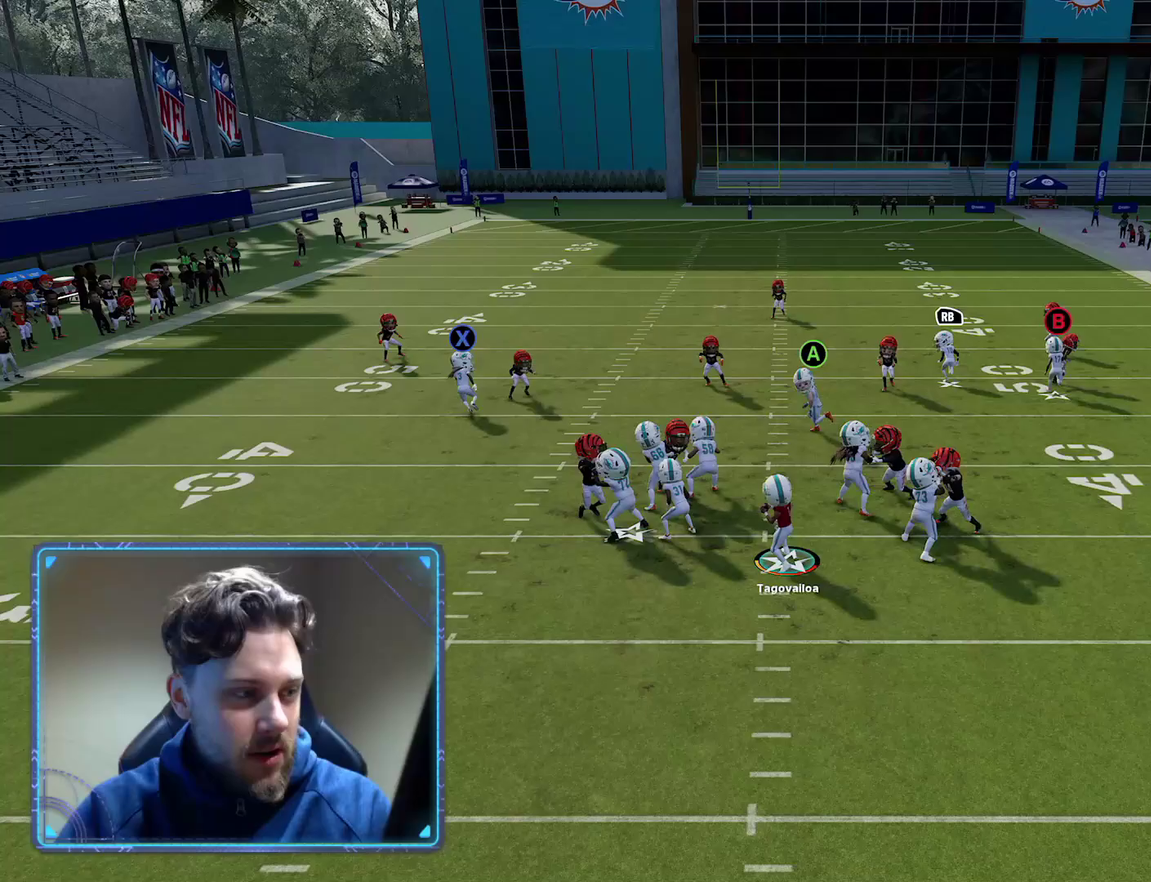
{"dt_ms": 400, "buttons": [], "left_stick": "up", "right_stick": "center", "events": []}
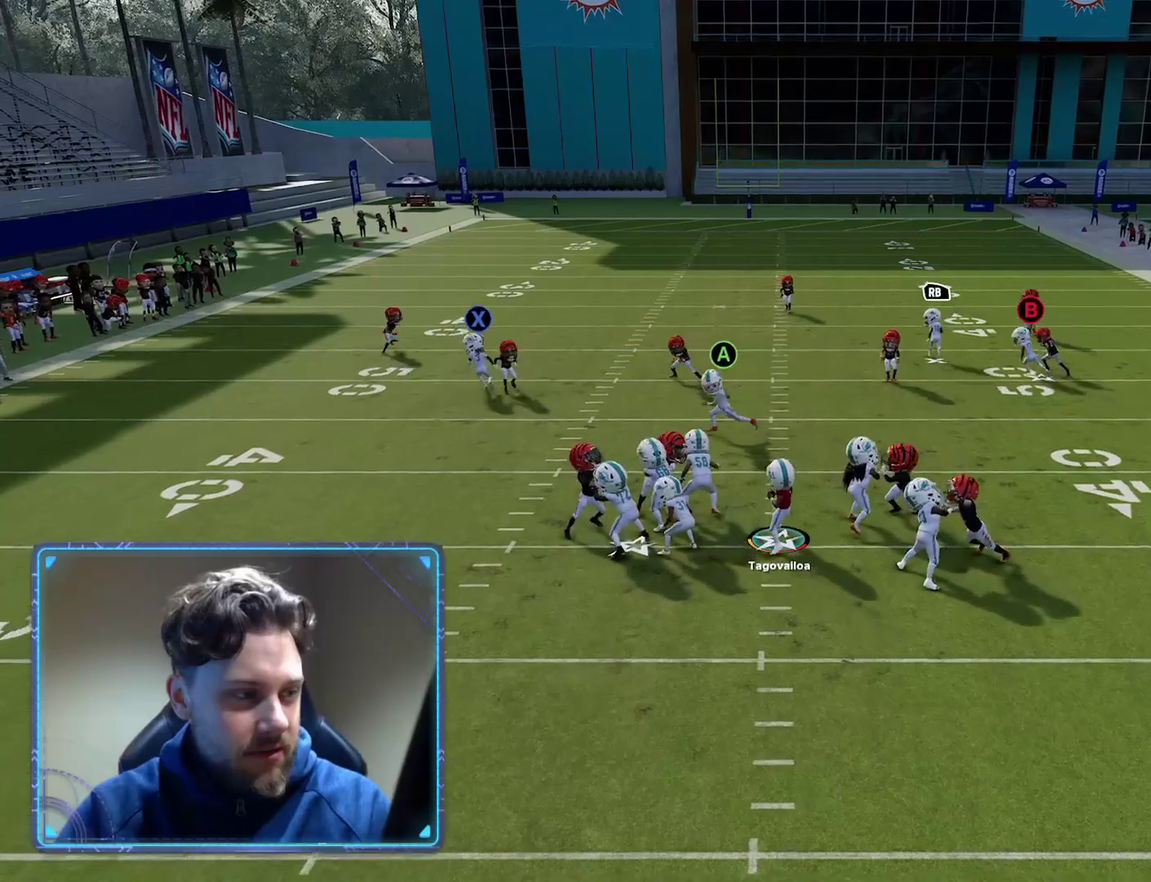
{"dt_ms": 400, "buttons": [], "left_stick": "up", "right_stick": "center", "events": []}
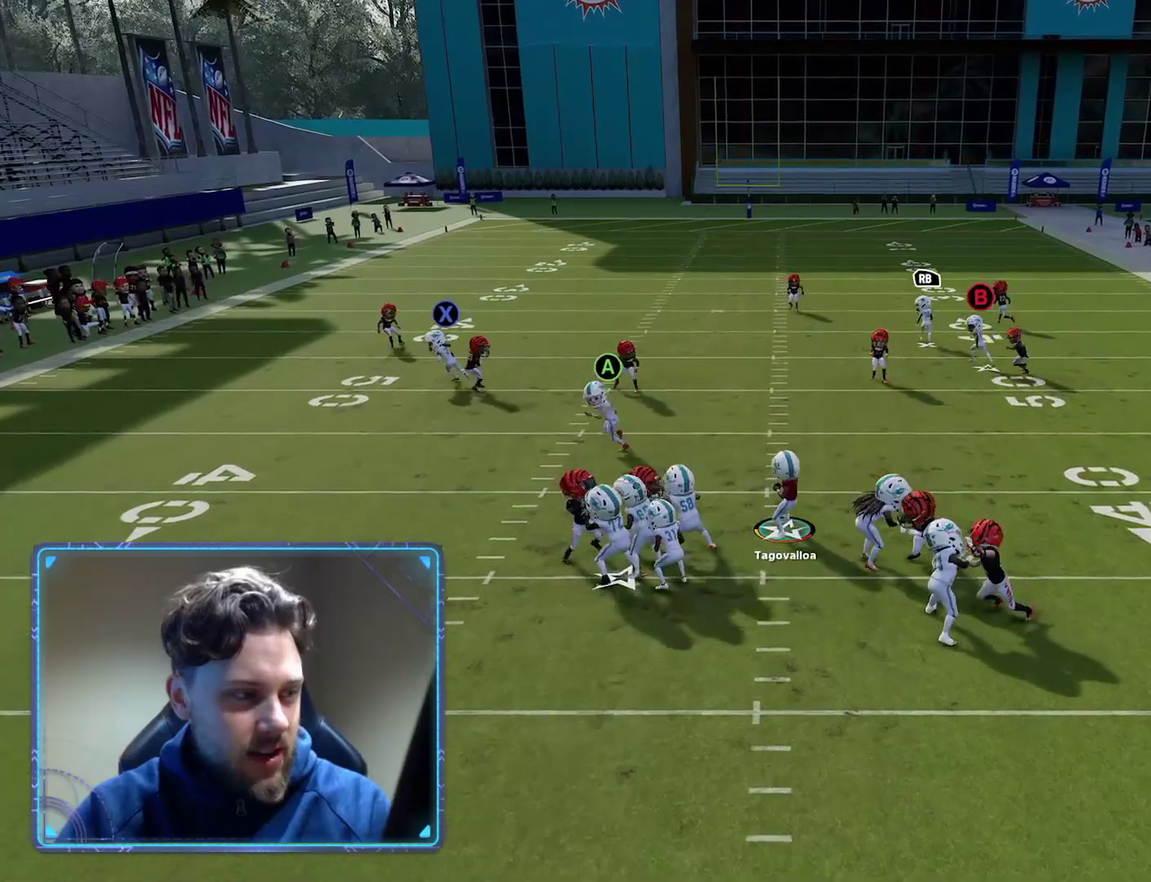
{"dt_ms": 400, "buttons": [], "left_stick": "left", "right_stick": "center", "events": [[117, "left_stick", "right"], [167, "left_stick", "center"], [400, "left_stick", "left"]]}
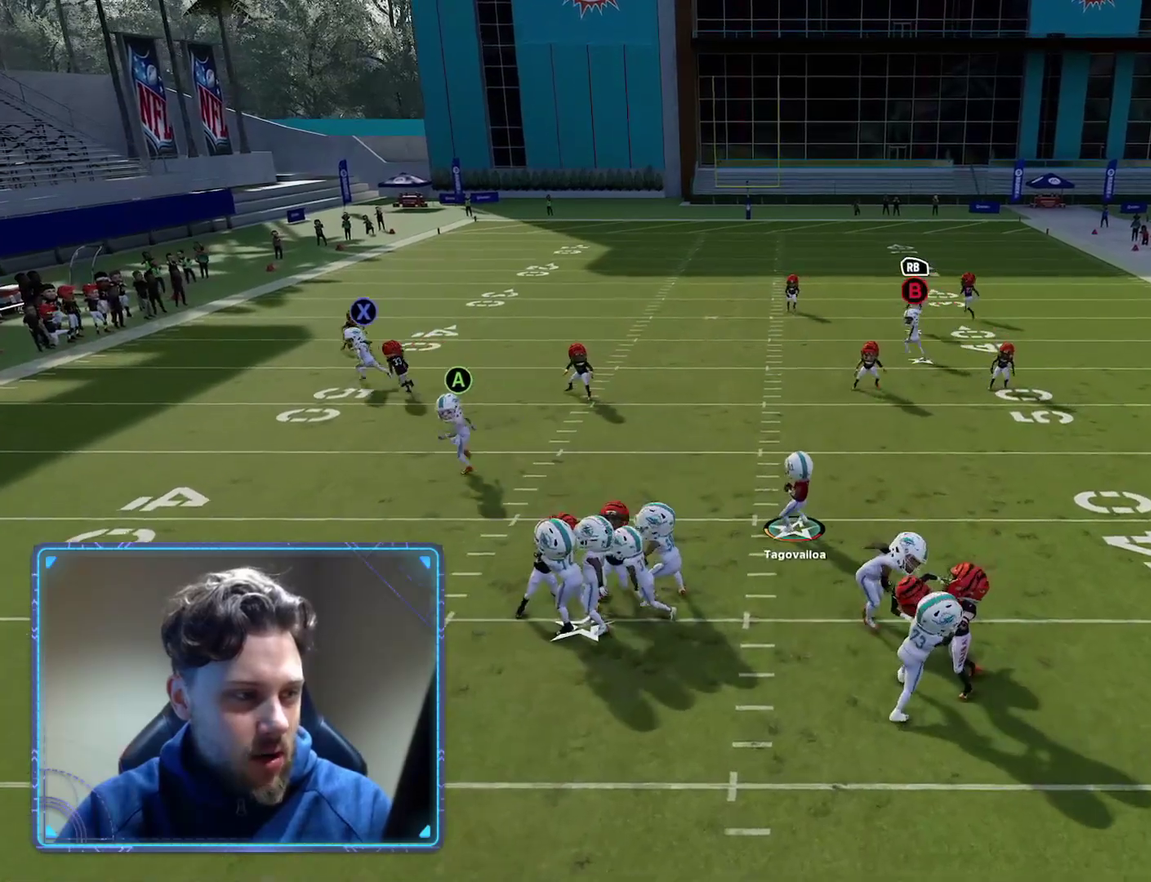
{"dt_ms": 400, "buttons": ["B"], "left_stick": "down-left", "right_stick": "center", "events": [[33, "B", "down"], [50, "left_stick", "down-left"]]}
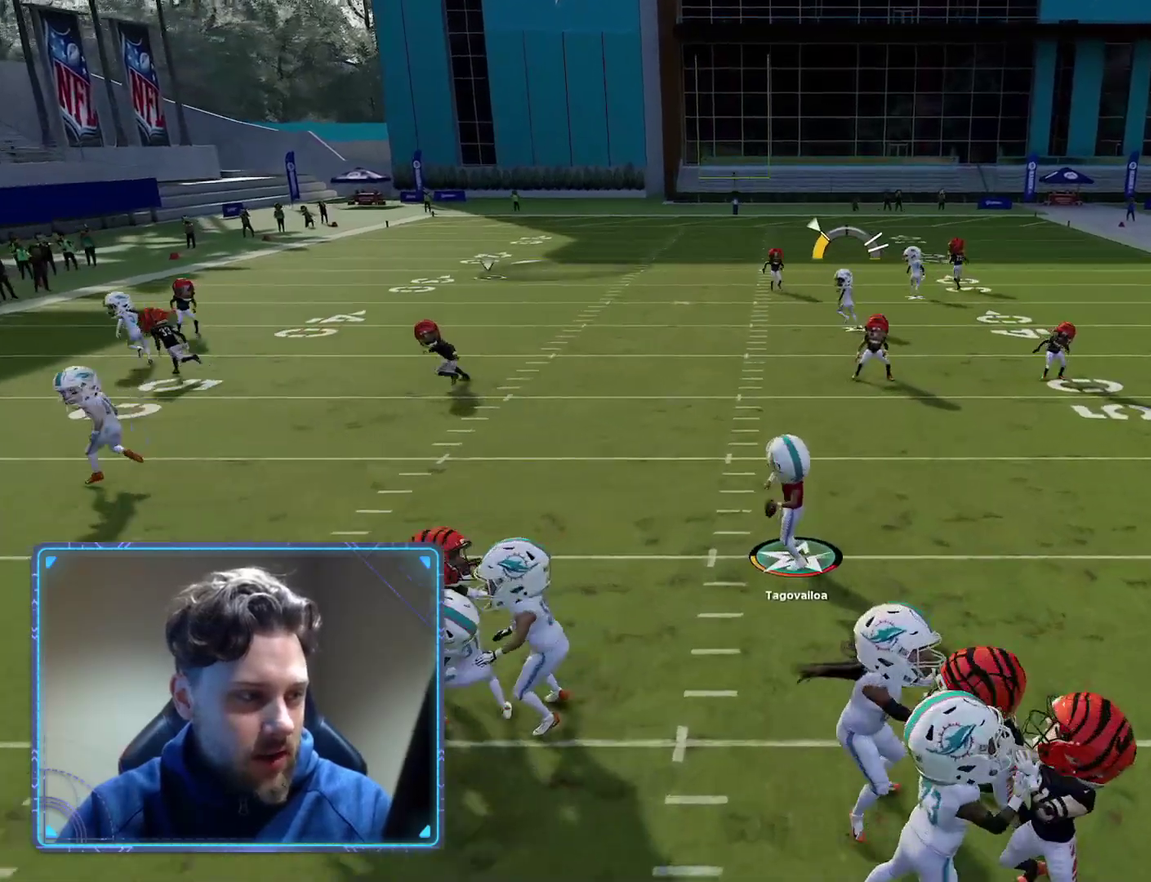
{"dt_ms": 400, "buttons": ["B"], "left_stick": "down-left", "right_stick": "center", "events": []}
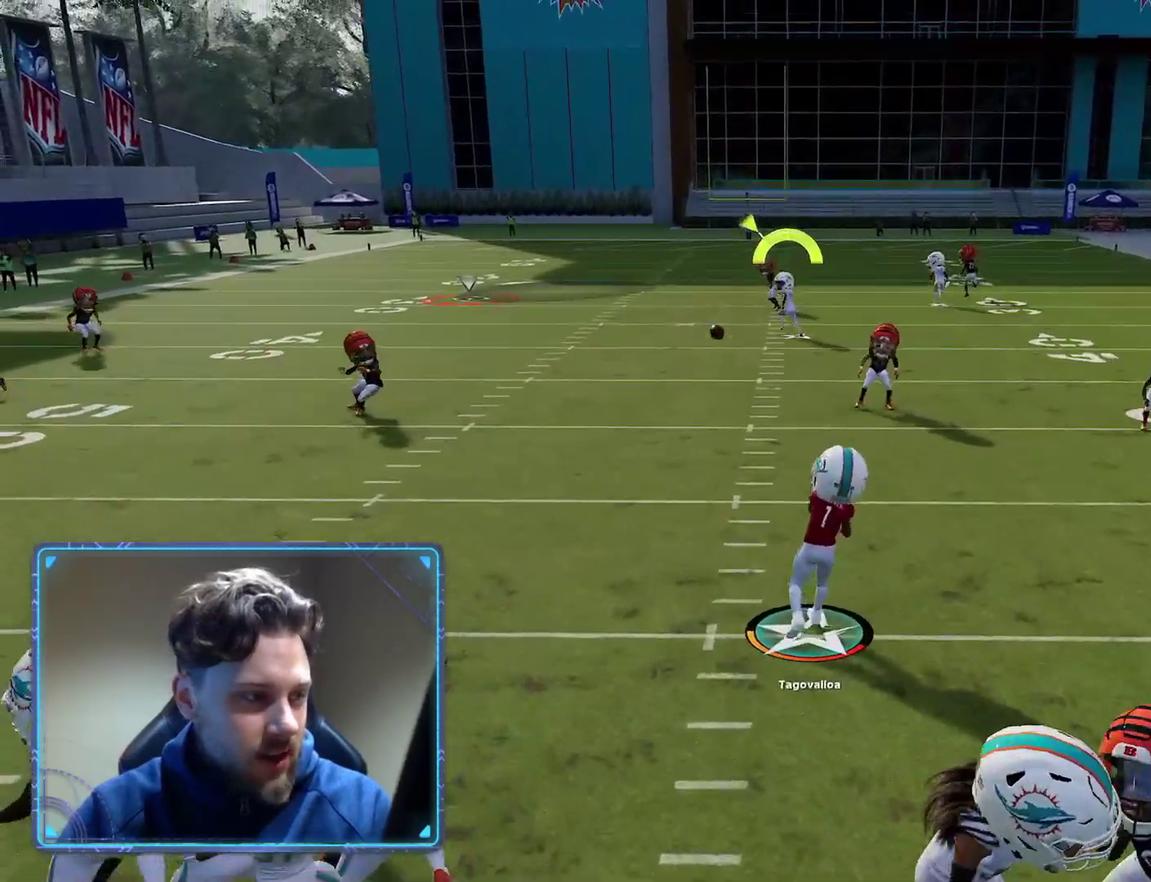
{"dt_ms": 400, "buttons": [], "left_stick": "up-left", "right_stick": "center", "events": [[183, "left_stick", "left"], [200, "B", "up"], [267, "left_stick", "up-left"]]}
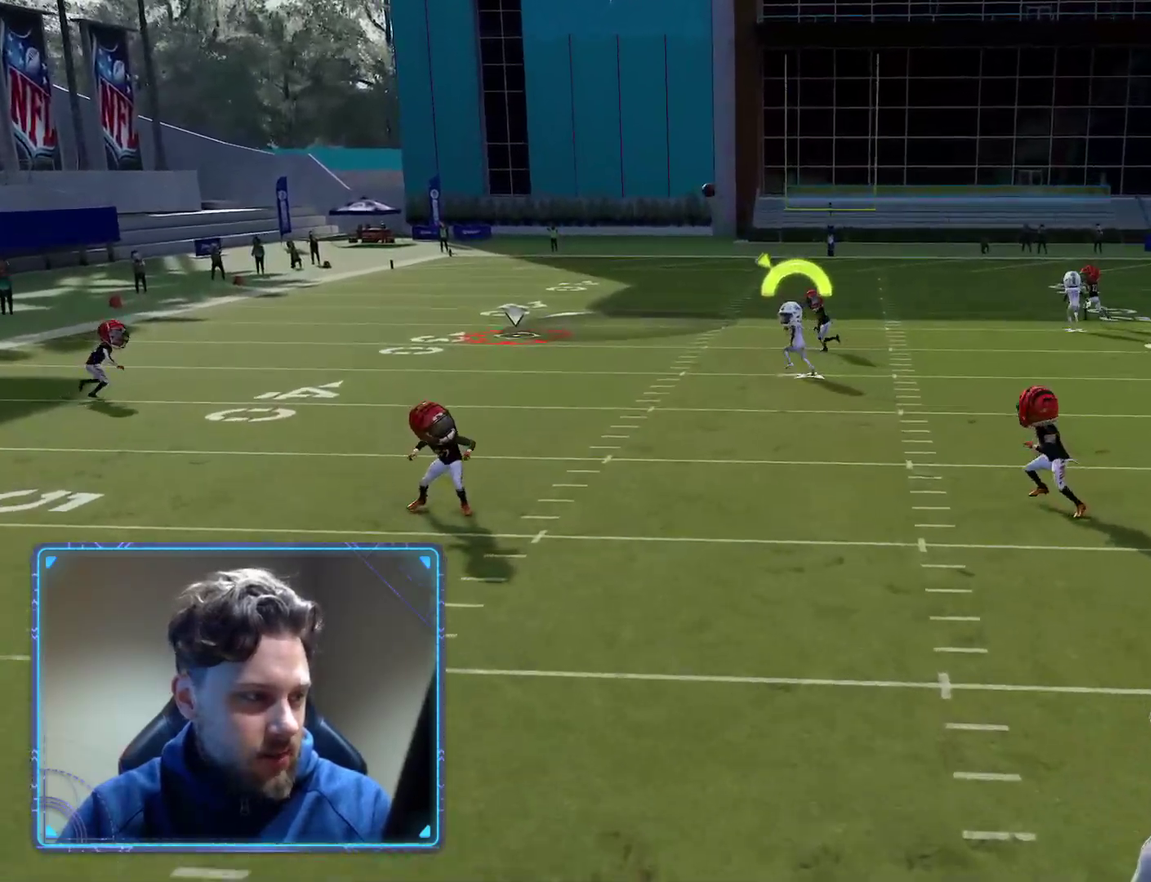
{"dt_ms": 400, "buttons": ["R2"], "left_stick": "up-left", "right_stick": "center", "events": [[67, "R2", "down"], [233, "B", "down"], [333, "B", "up"]]}
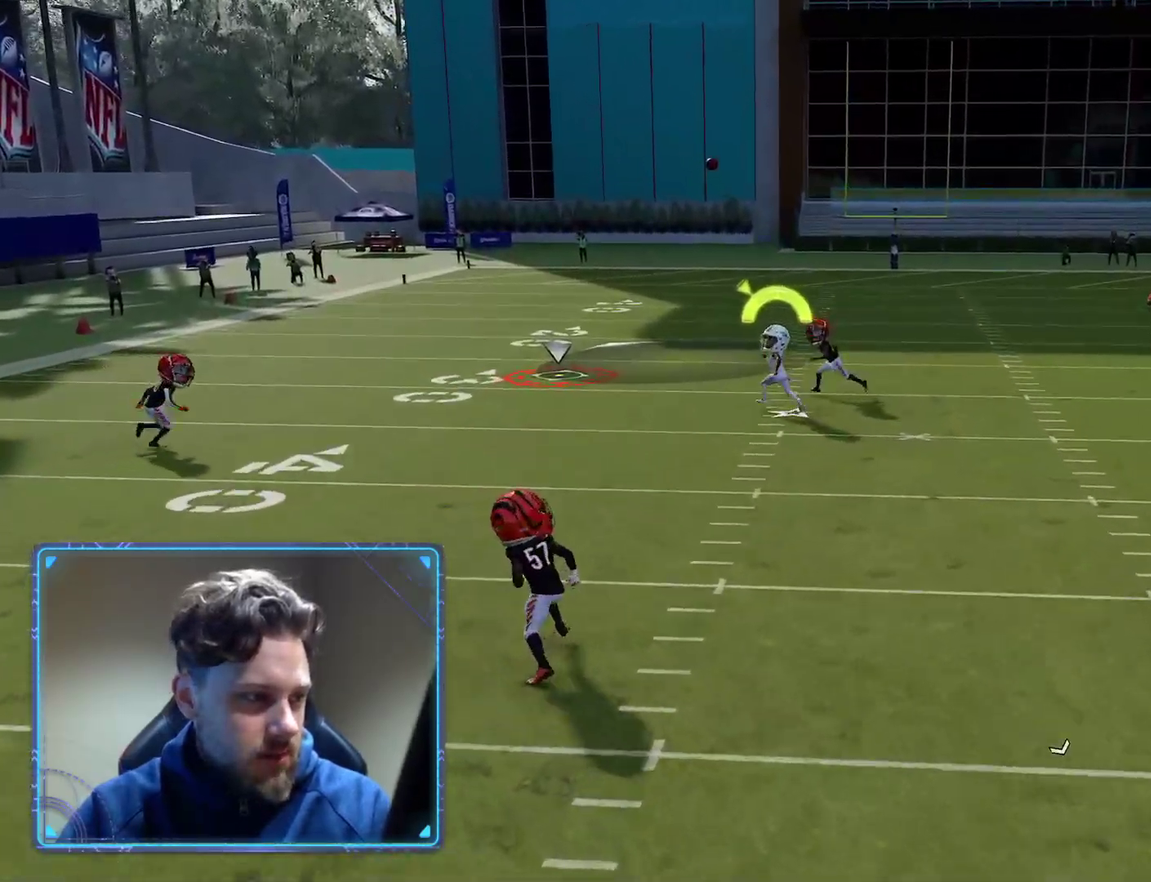
{"dt_ms": 400, "buttons": ["X", "R2"], "left_stick": "up-left", "right_stick": "center", "events": [[33, "X", "down"]]}
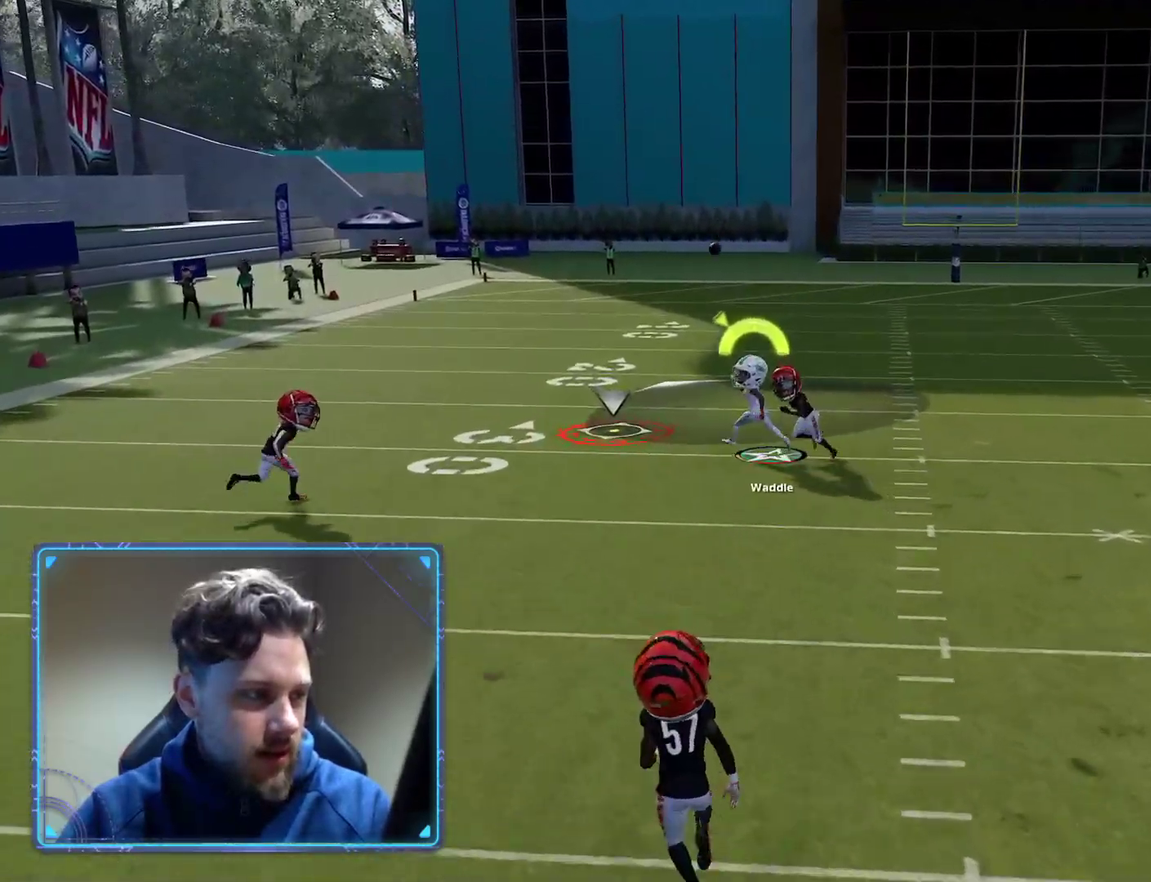
{"dt_ms": 400, "buttons": ["X", "R2"], "left_stick": "up-left", "right_stick": "center", "events": []}
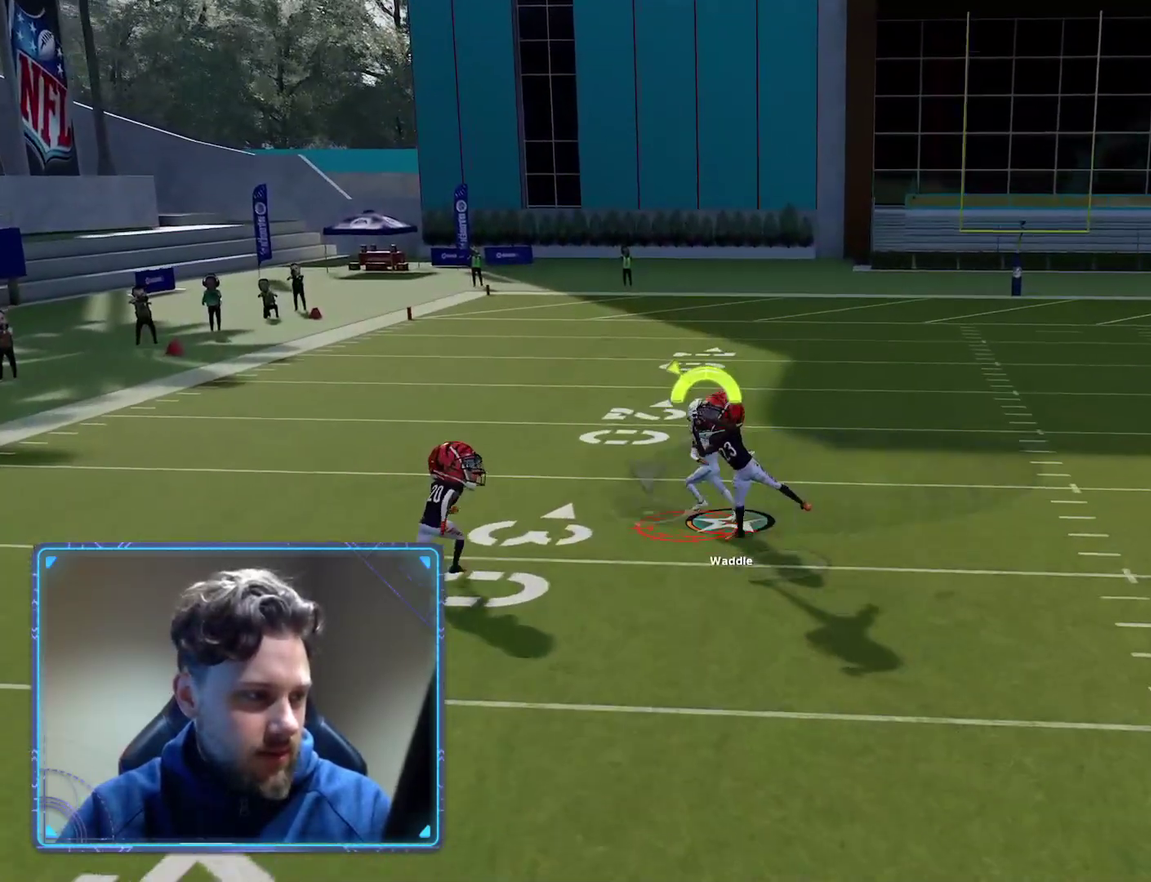
{"dt_ms": 400, "buttons": ["X", "R2"], "left_stick": "up", "right_stick": "center", "events": [[400, "left_stick", "up"]]}
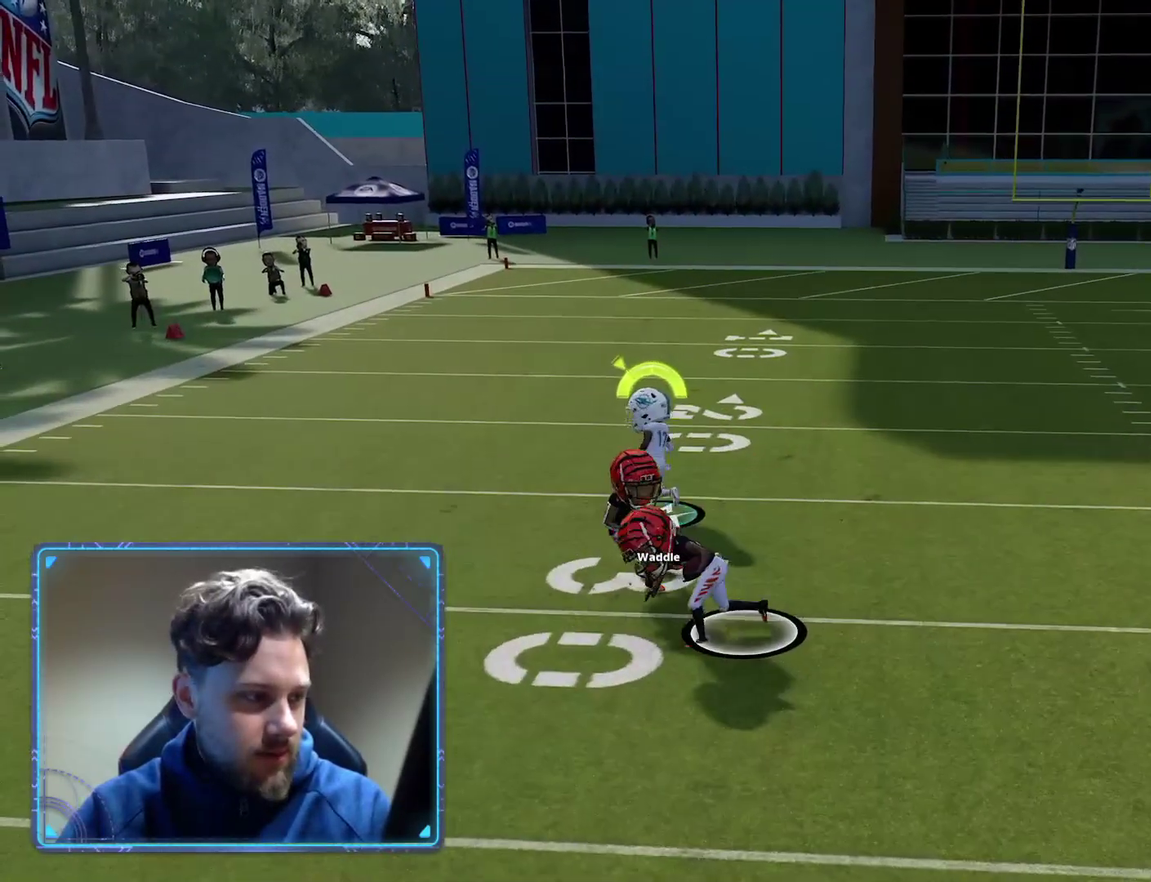
{"dt_ms": 400, "buttons": [], "left_stick": "center", "right_stick": "center", "events": [[33, "R2", "up"], [100, "X", "up"], [183, "left_stick", "center"]]}